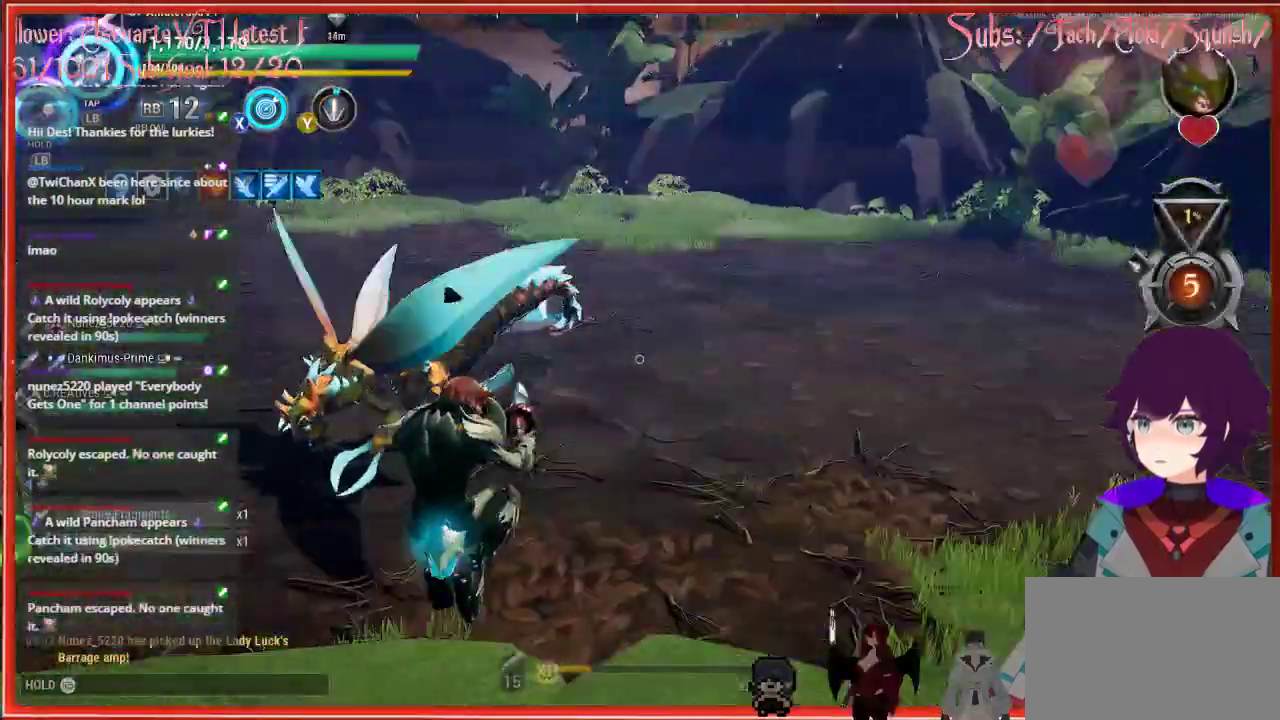
Gameplay with a controller (Xbox layout); each line is a JSON object with the inputs held at the frame after it. "events" lists button and stick changes between this image and that frame as [ms after this image, input, new state], when the widget could be followed in between.
{"buttons": ["R2"], "left_stick": "up", "right_stick": "center", "events": [[33, "A", "down"], [200, "A", "up"], [200, "left_stick", "up-left"], [283, "right_stick", "left"], [383, "R2", "down"], [383, "left_stick", "up"], [450, "right_stick", "center"]]}
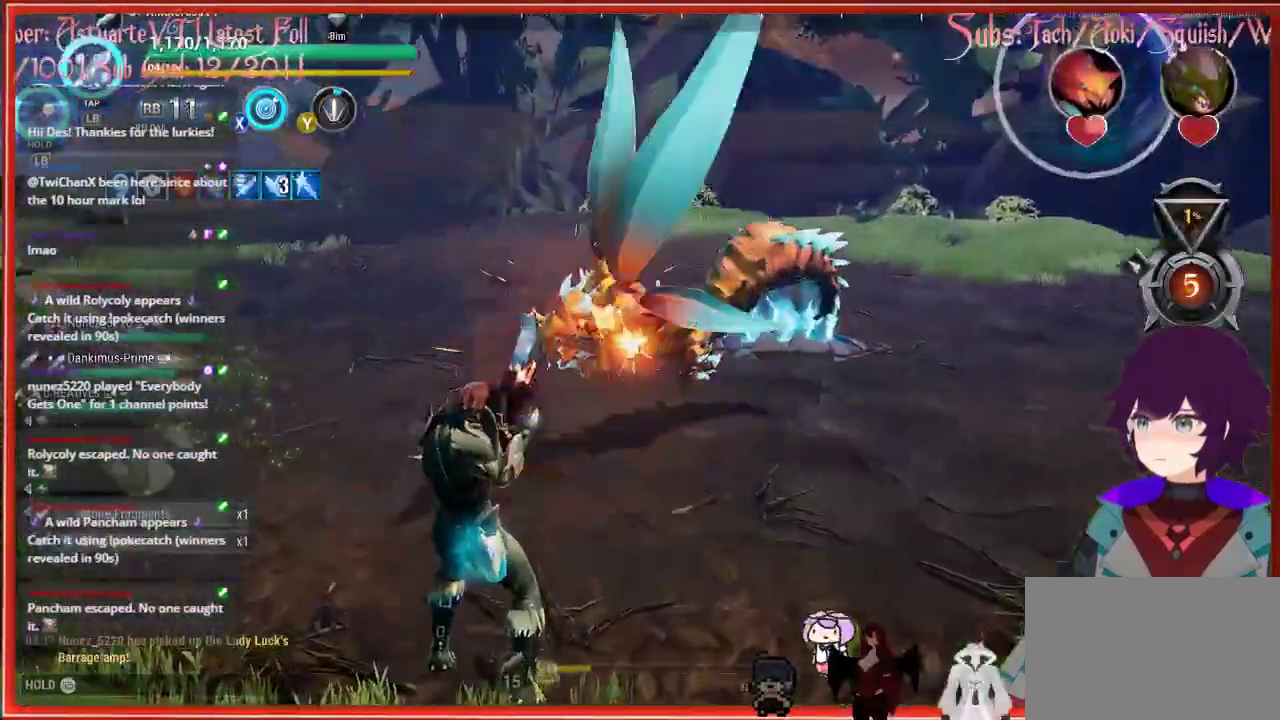
{"buttons": ["R2"], "left_stick": "up", "right_stick": "center", "events": []}
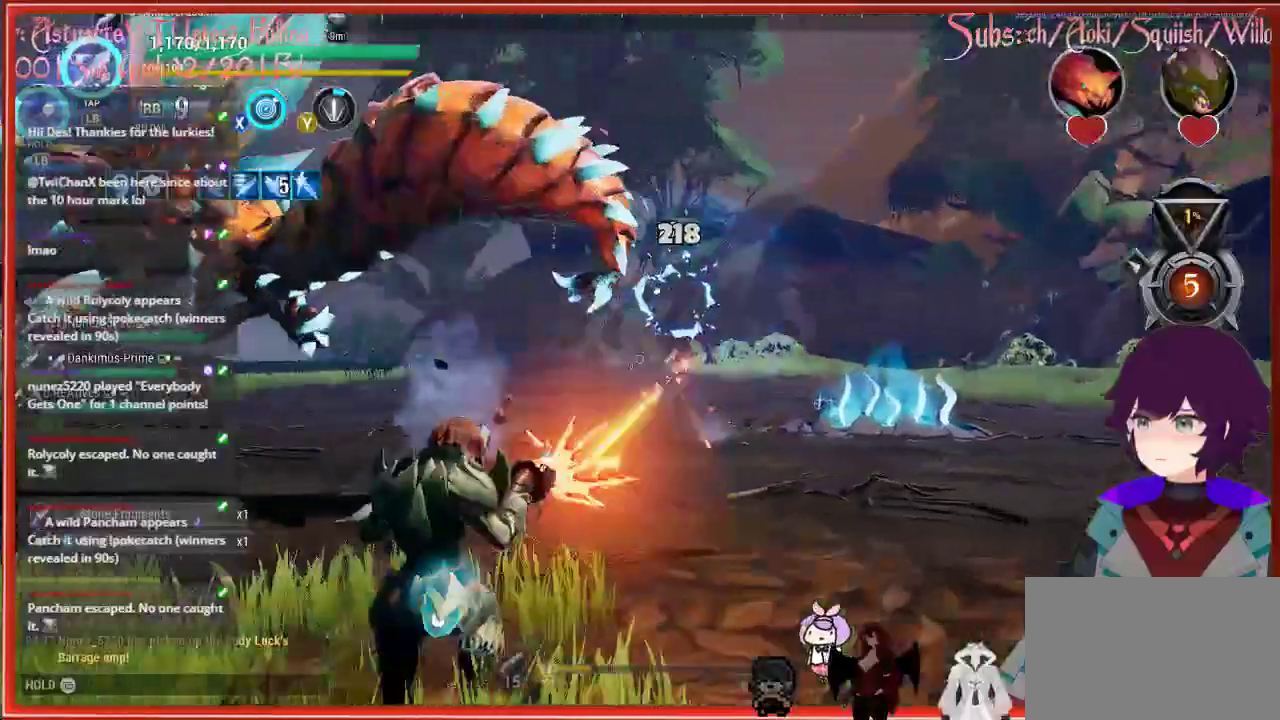
{"buttons": [], "left_stick": "up", "right_stick": "left", "events": [[417, "right_stick", "left"], [467, "R2", "up"]]}
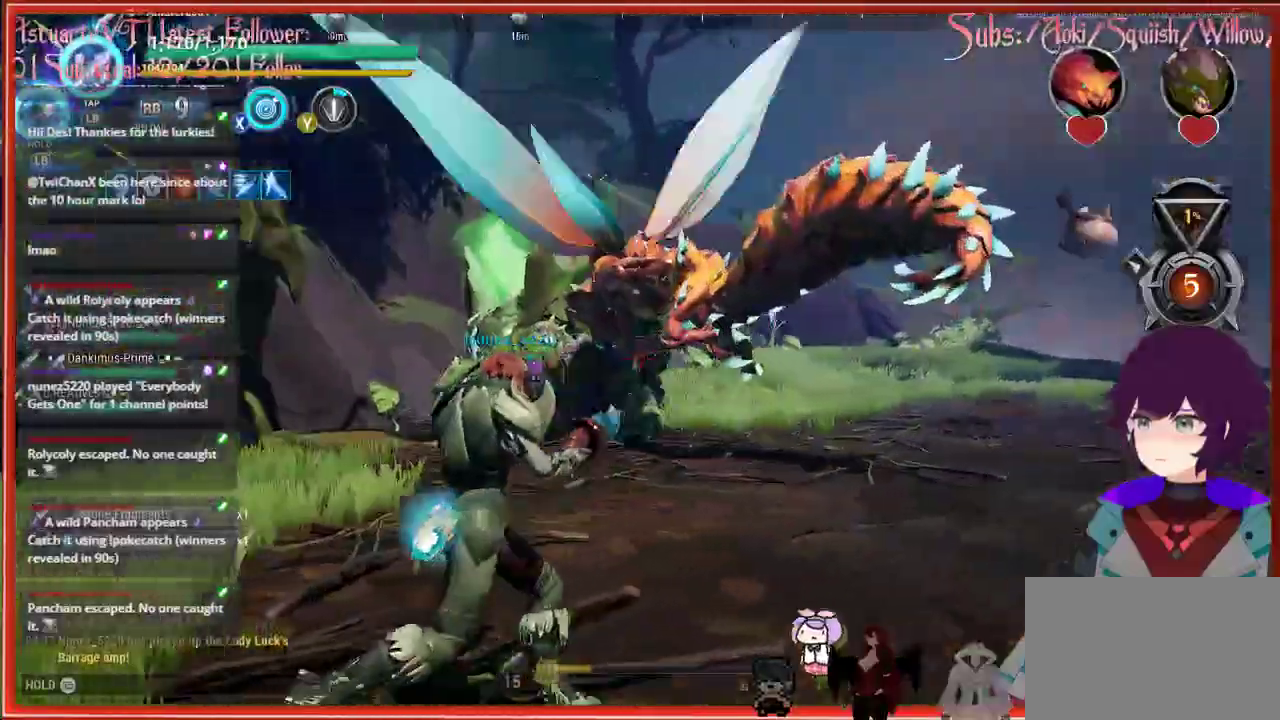
{"buttons": [], "left_stick": "up-right", "right_stick": "left", "events": [[283, "left_stick", "up-right"]]}
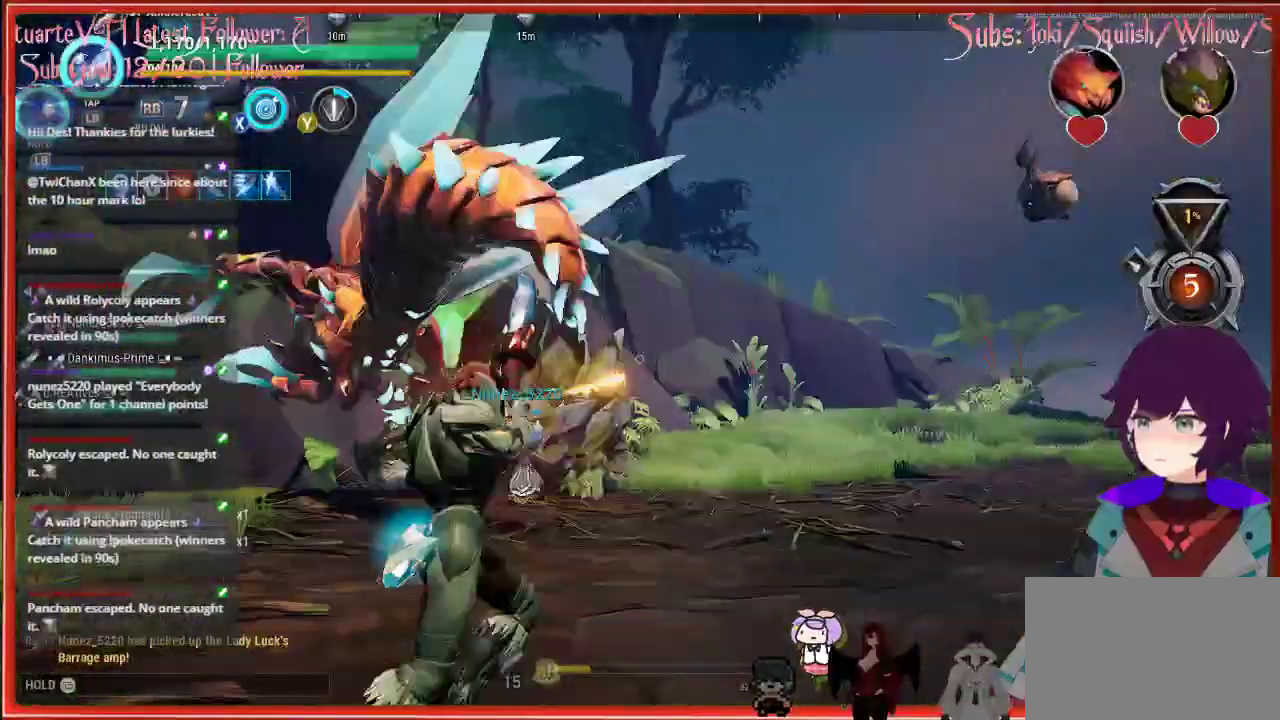
{"buttons": ["R2"], "left_stick": "up-right", "right_stick": "center", "events": [[50, "R2", "down"], [100, "right_stick", "center"]]}
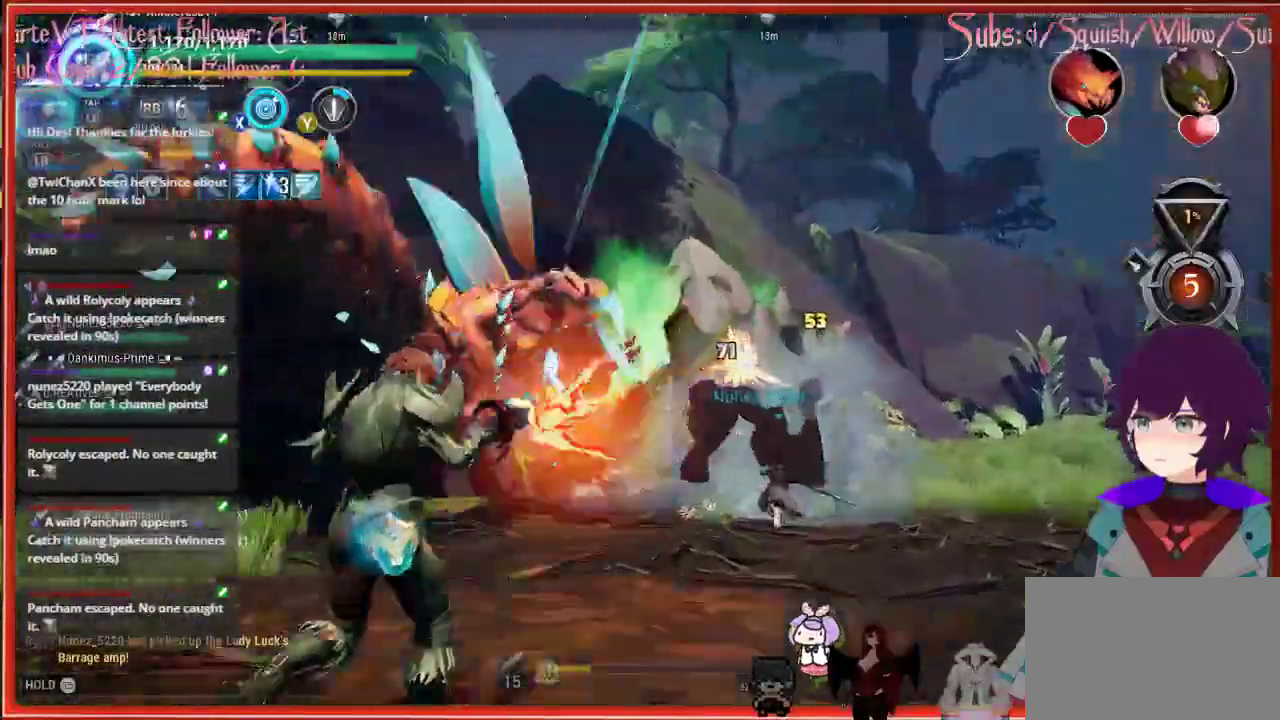
{"buttons": ["R2"], "left_stick": "up-right", "right_stick": "center", "events": []}
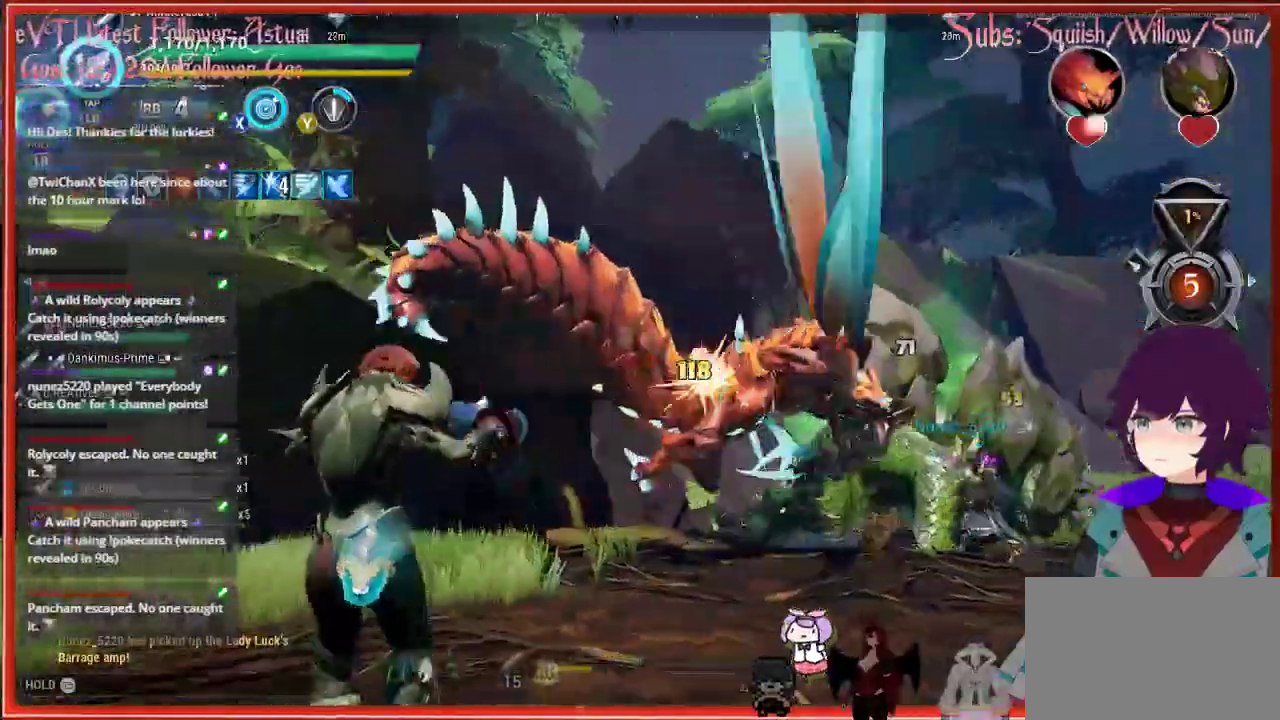
{"buttons": ["R2"], "left_stick": "up-right", "right_stick": "center", "events": []}
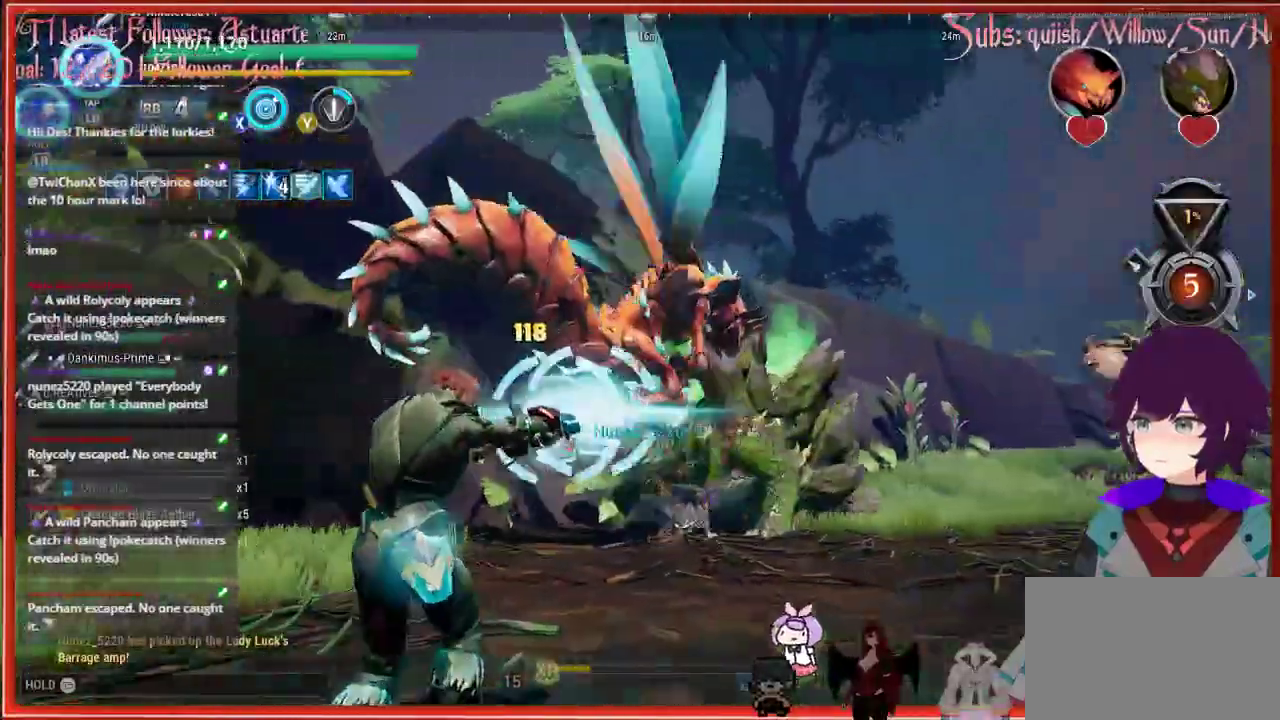
{"buttons": [], "left_stick": "down", "right_stick": "left", "events": [[150, "right_stick", "left"], [267, "left_stick", "left"], [333, "R2", "up"], [333, "left_stick", "down"]]}
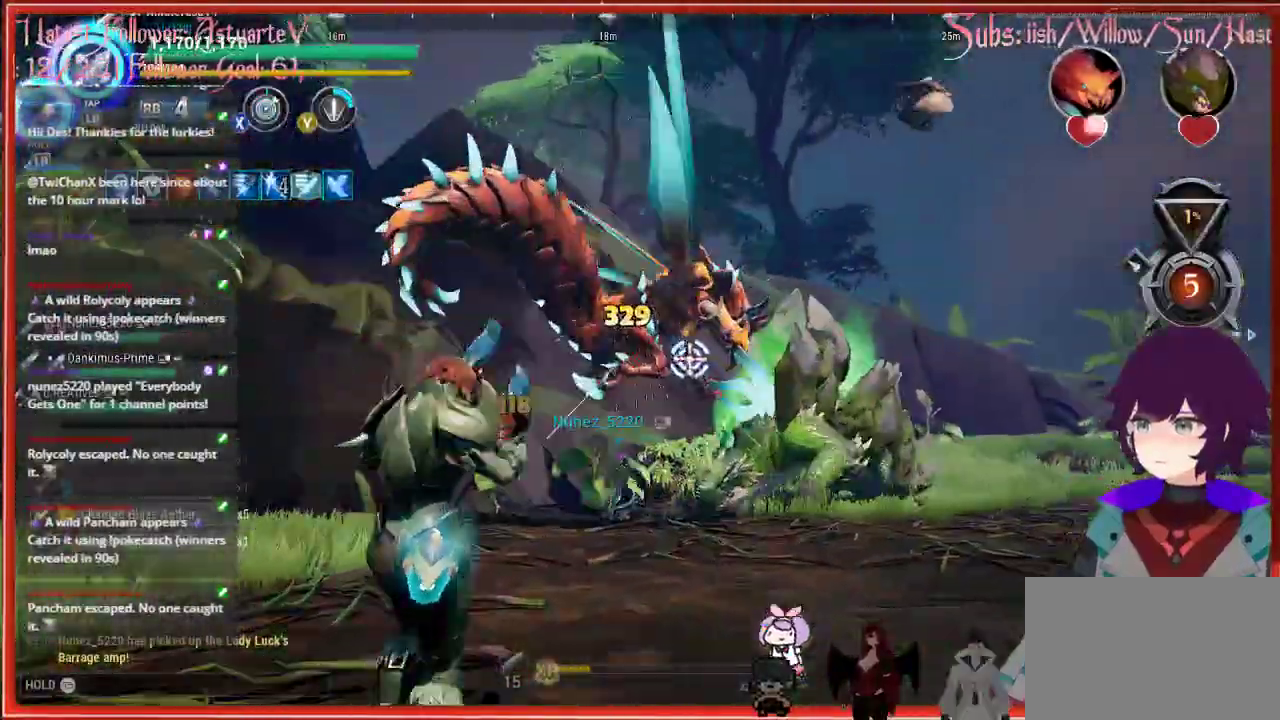
{"buttons": [], "left_stick": "center", "right_stick": "center", "events": [[133, "right_stick", "down-right"], [200, "right_stick", "center"], [467, "left_stick", "center"]]}
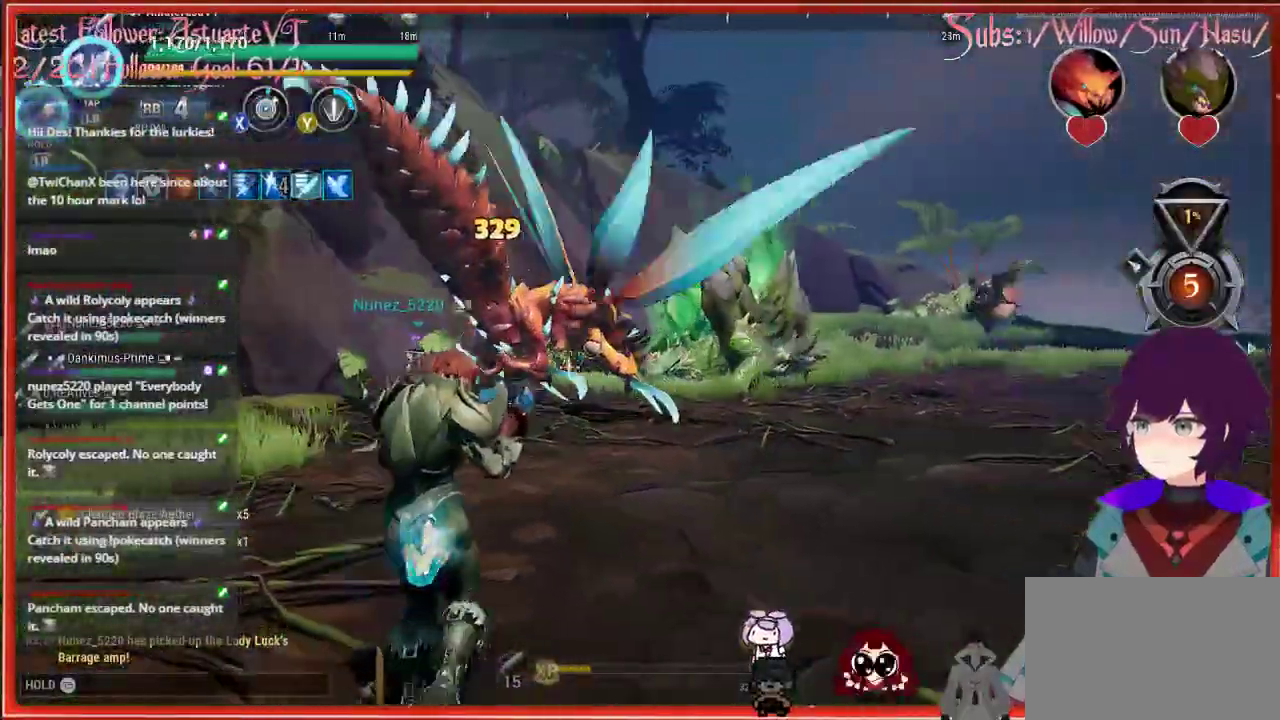
{"buttons": [], "left_stick": "up", "right_stick": "center", "events": [[217, "L1", "down"], [217, "left_stick", "up"], [383, "L1", "up"]]}
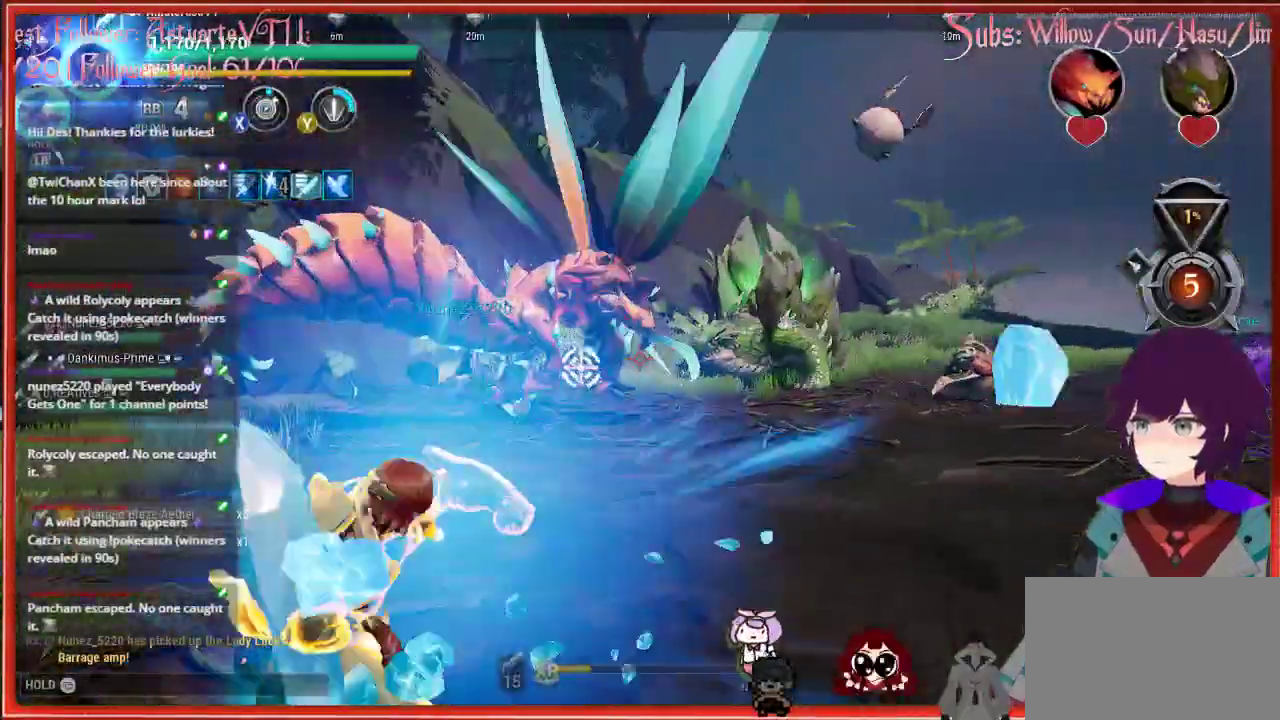
{"buttons": [], "left_stick": "up", "right_stick": "center", "events": []}
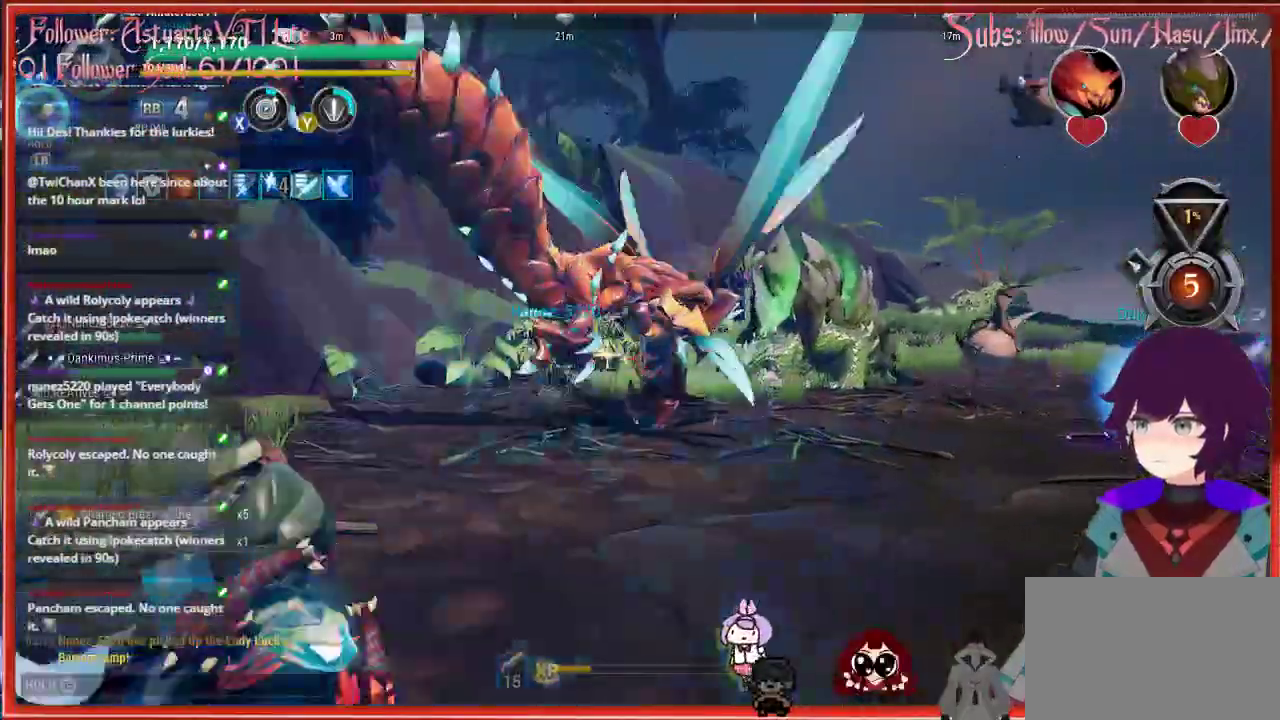
{"buttons": [], "left_stick": "up-right", "right_stick": "center", "events": [[267, "left_stick", "up-right"]]}
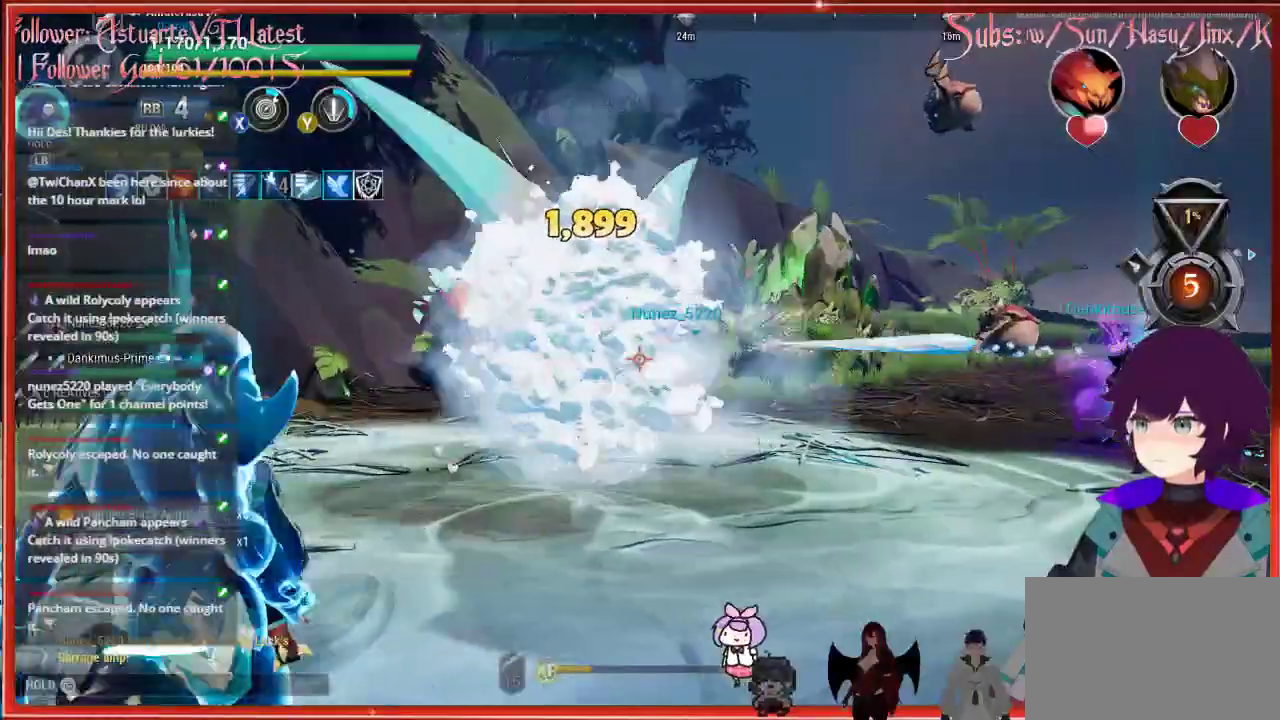
{"buttons": ["L1"], "left_stick": "up", "right_stick": "center", "events": [[67, "left_stick", "center"], [233, "left_stick", "left"], [300, "L1", "down"], [300, "left_stick", "up-left"], [400, "left_stick", "up"]]}
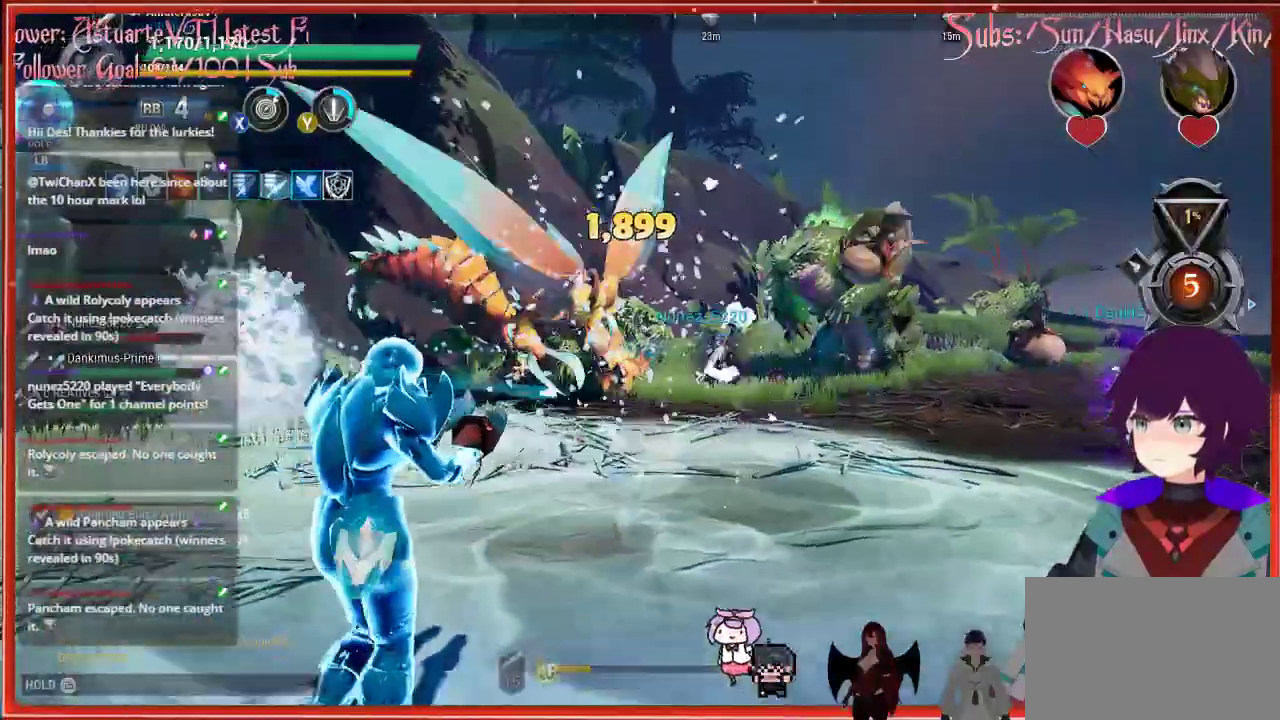
{"buttons": ["L1"], "left_stick": "up", "right_stick": "center", "events": []}
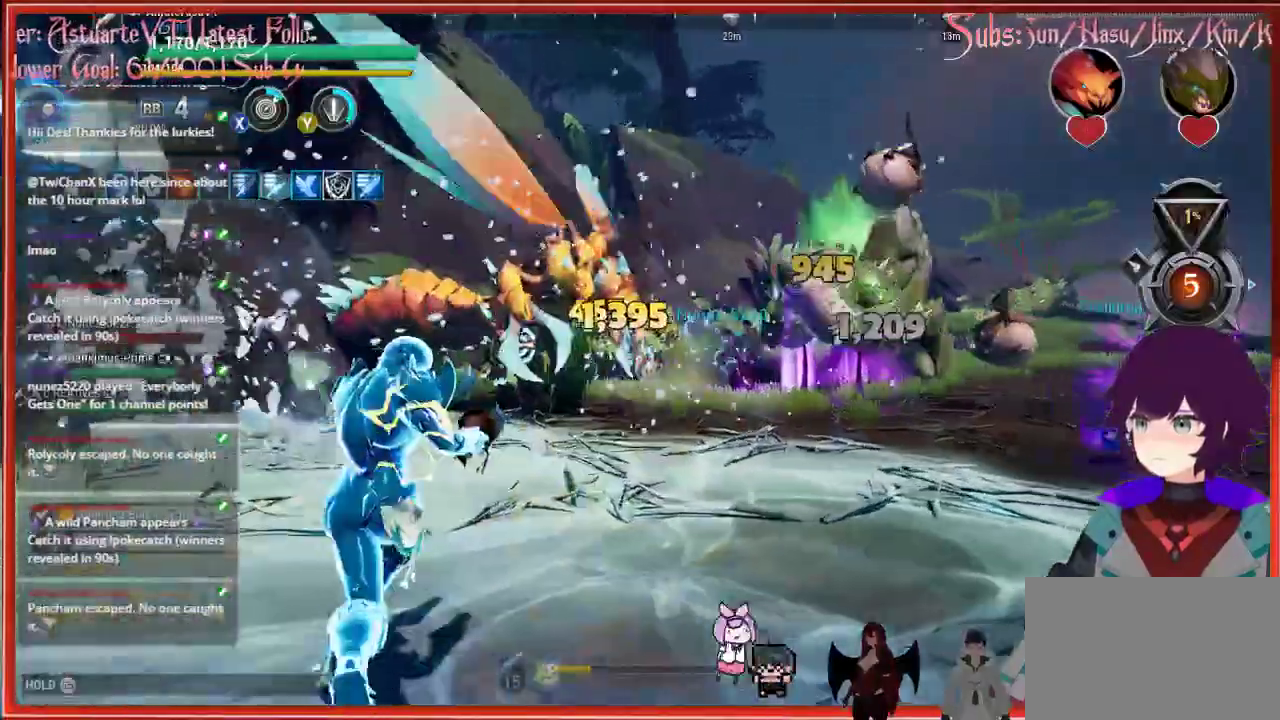
{"buttons": ["L1"], "left_stick": "up", "right_stick": "center", "events": []}
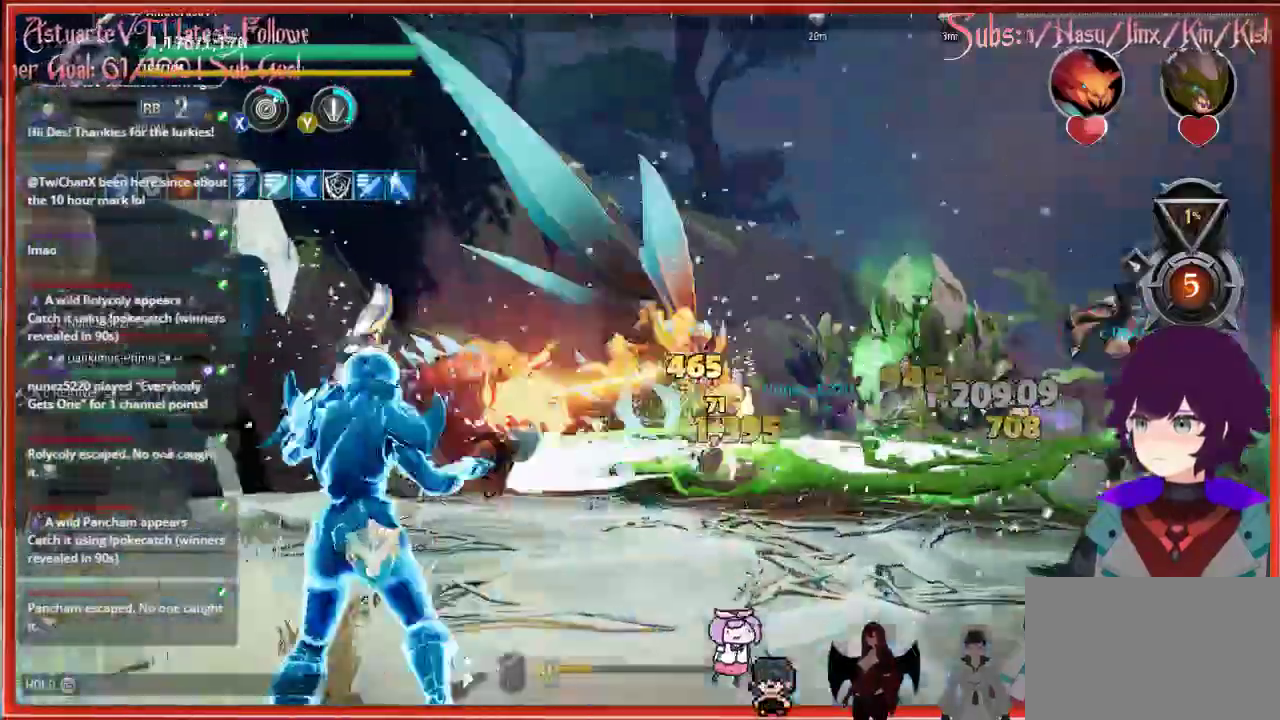
{"buttons": [], "left_stick": "left", "right_stick": "center", "events": [[300, "L1", "up"], [350, "left_stick", "left"]]}
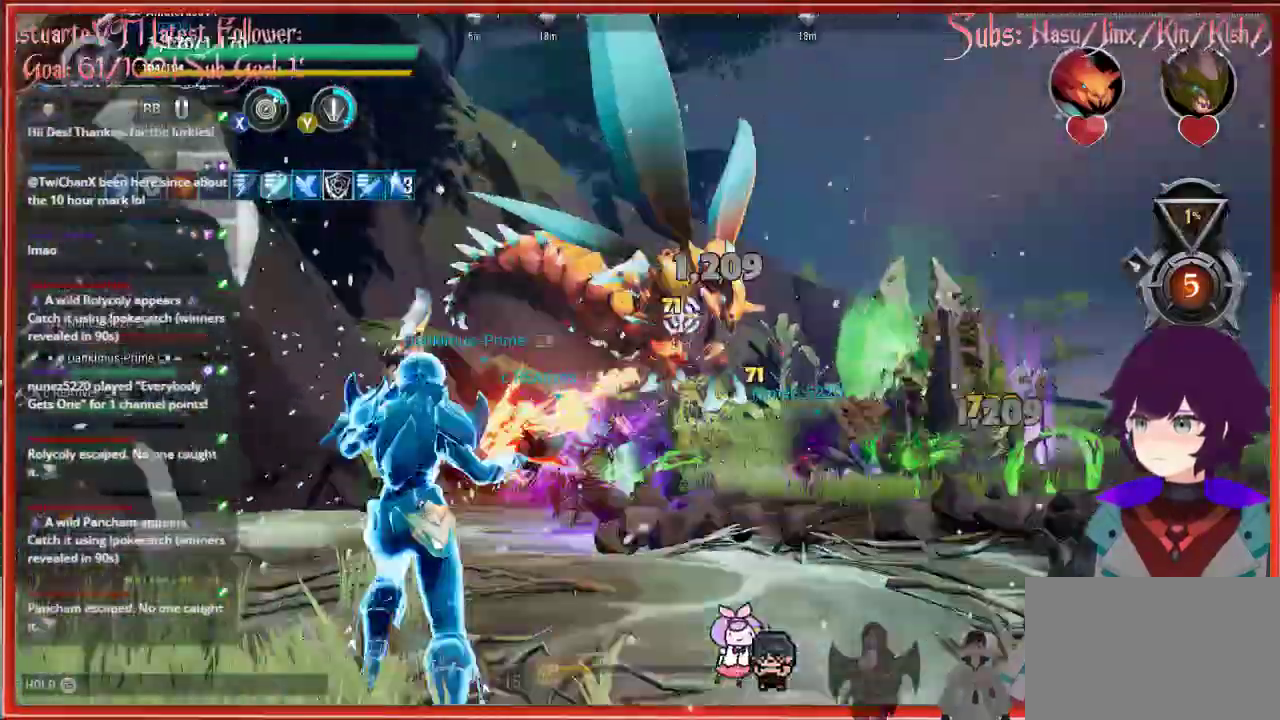
{"buttons": ["R2"], "left_stick": "up-left", "right_stick": "center", "events": [[233, "R2", "down"], [267, "left_stick", "up-left"]]}
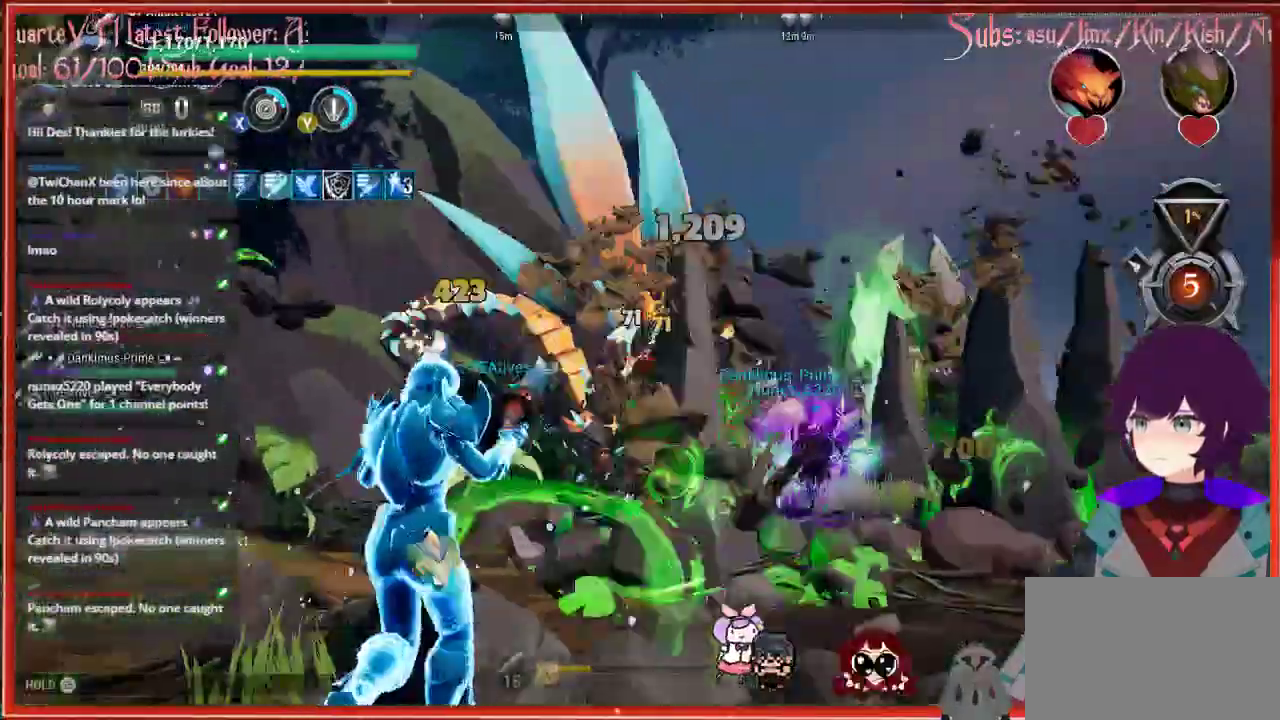
{"buttons": ["R2"], "left_stick": "up-left", "right_stick": "center", "events": []}
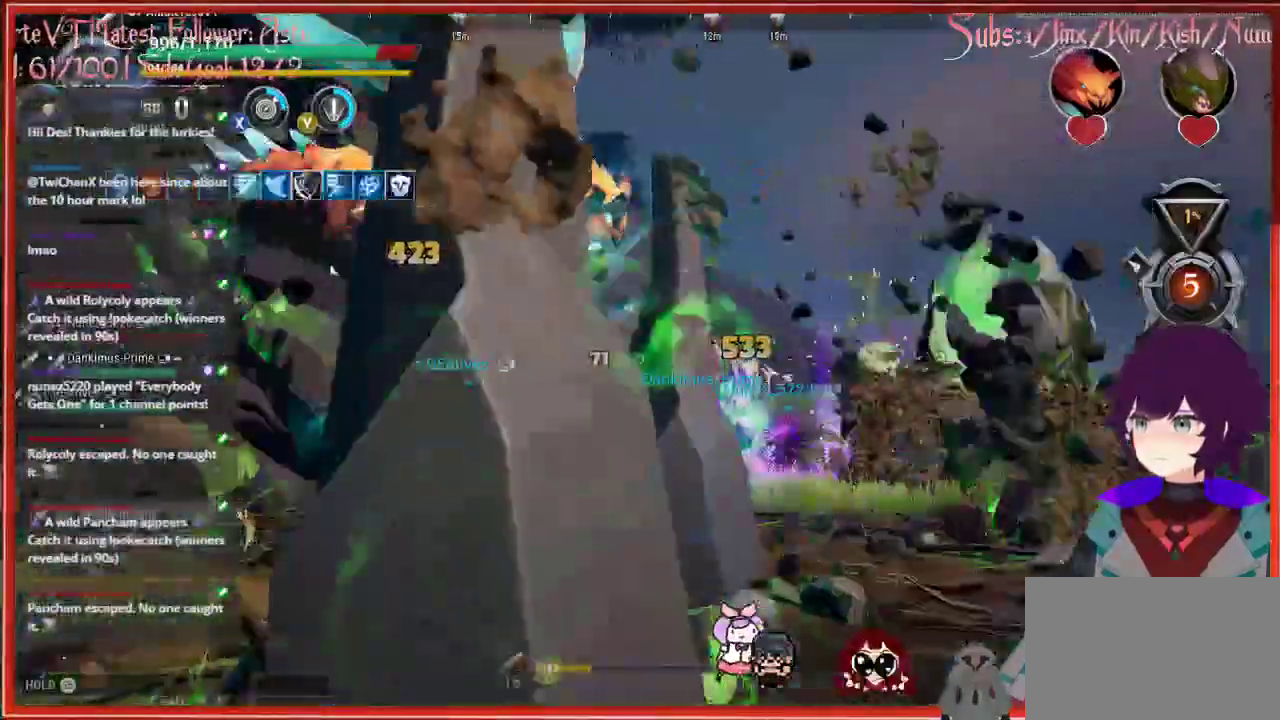
{"buttons": ["R2"], "left_stick": "center", "right_stick": "center", "events": [[283, "left_stick", "center"]]}
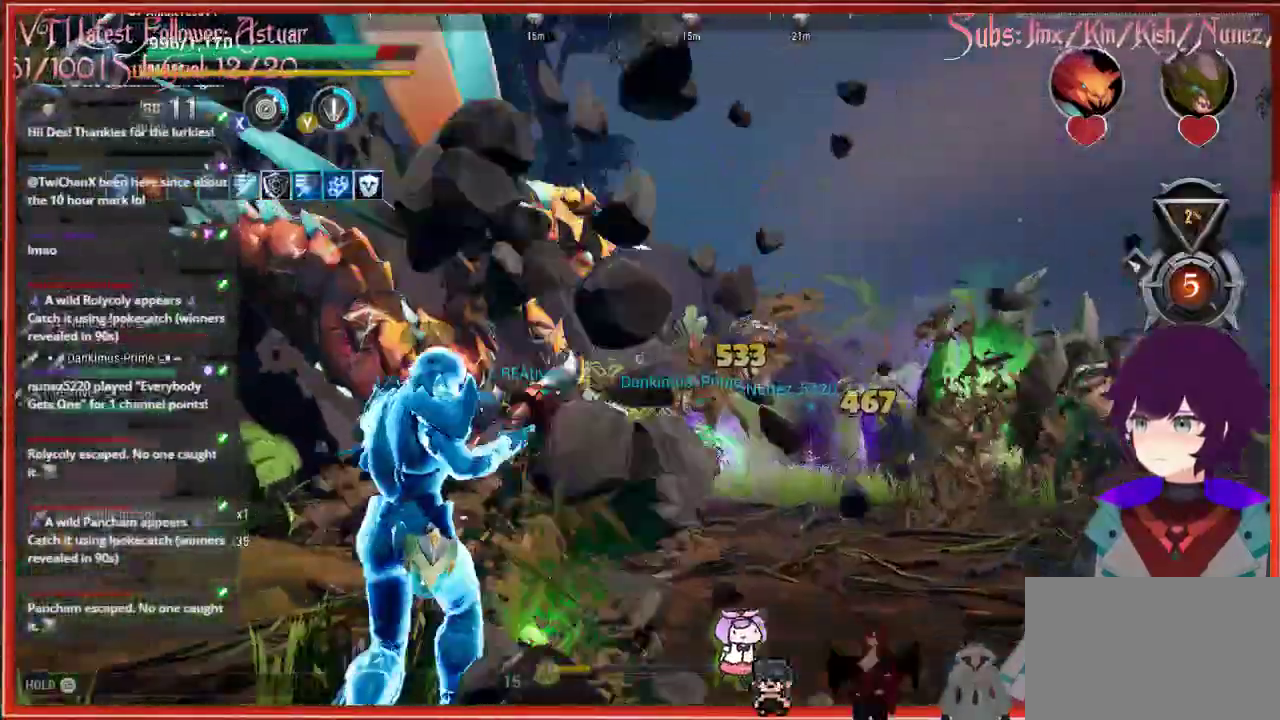
{"buttons": ["R2"], "left_stick": "down", "right_stick": "center", "events": [[350, "left_stick", "up-left"], [433, "left_stick", "down"]]}
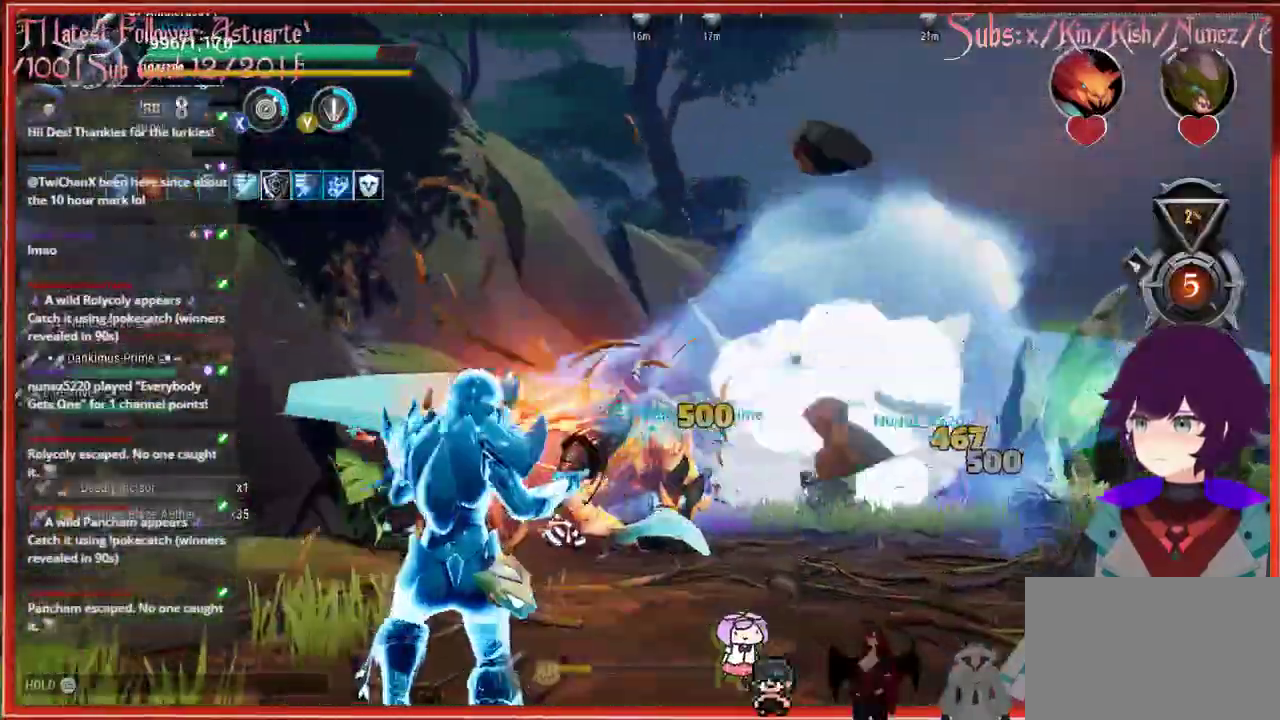
{"buttons": ["R2"], "left_stick": "down", "right_stick": "center", "events": []}
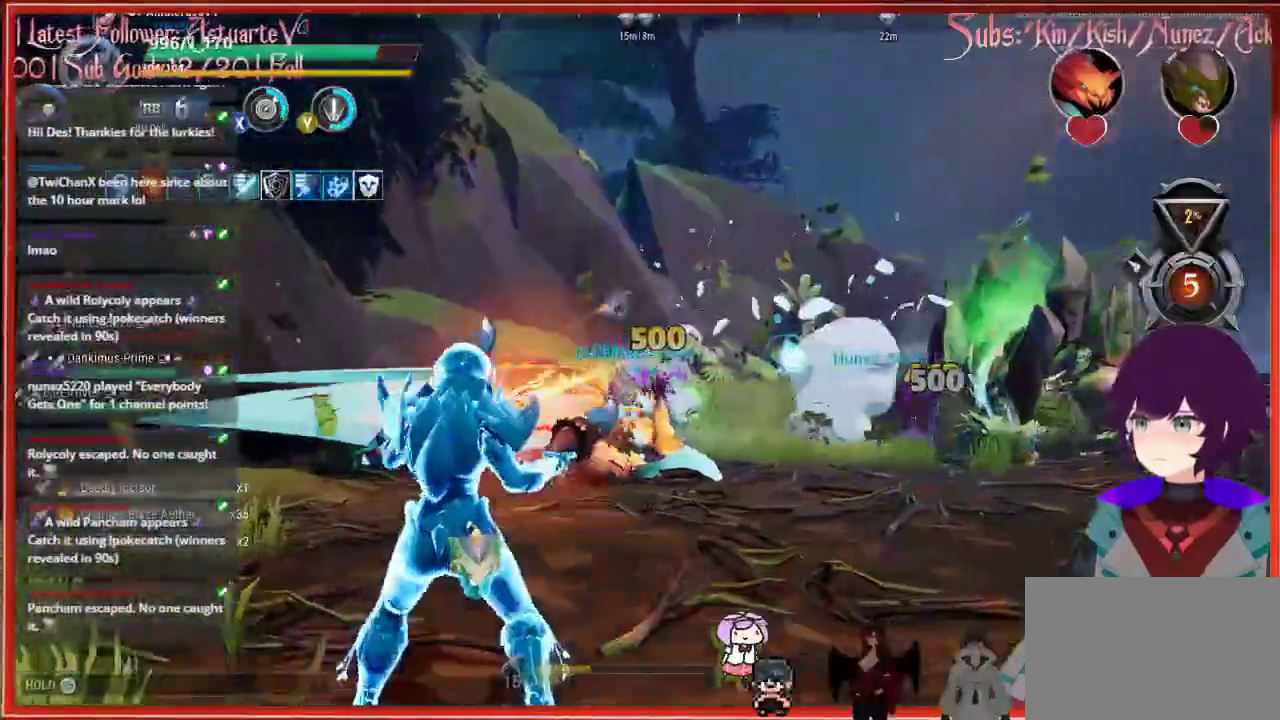
{"buttons": ["R2"], "left_stick": "down-right", "right_stick": "center", "events": [[150, "left_stick", "down-right"]]}
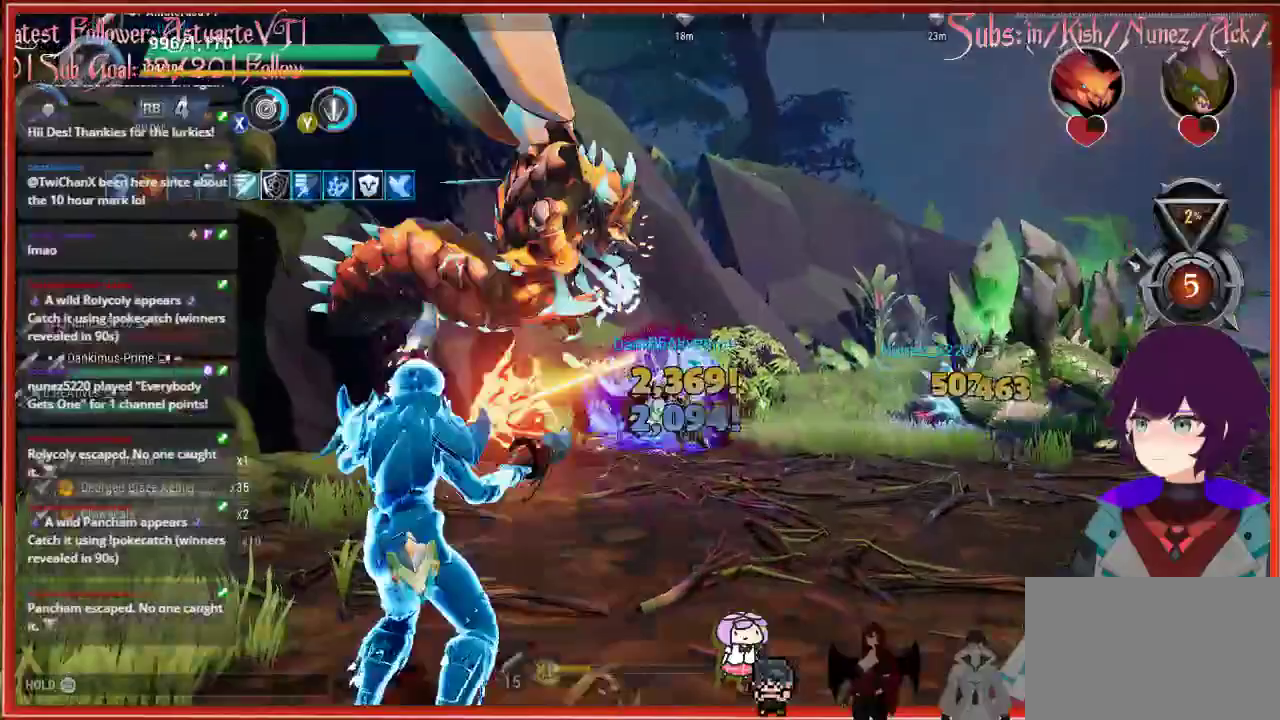
{"buttons": ["R2"], "left_stick": "down-right", "right_stick": "center", "events": []}
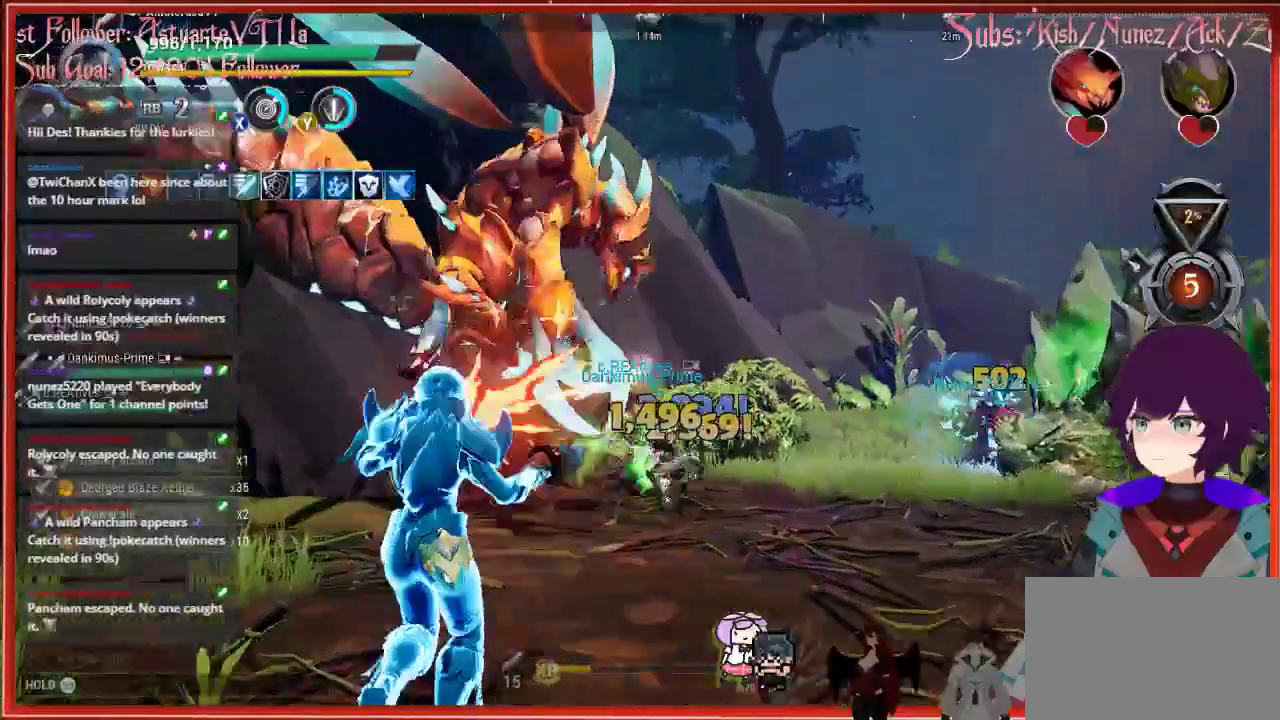
{"buttons": ["R2"], "left_stick": "down", "right_stick": "center", "events": [[283, "left_stick", "down"]]}
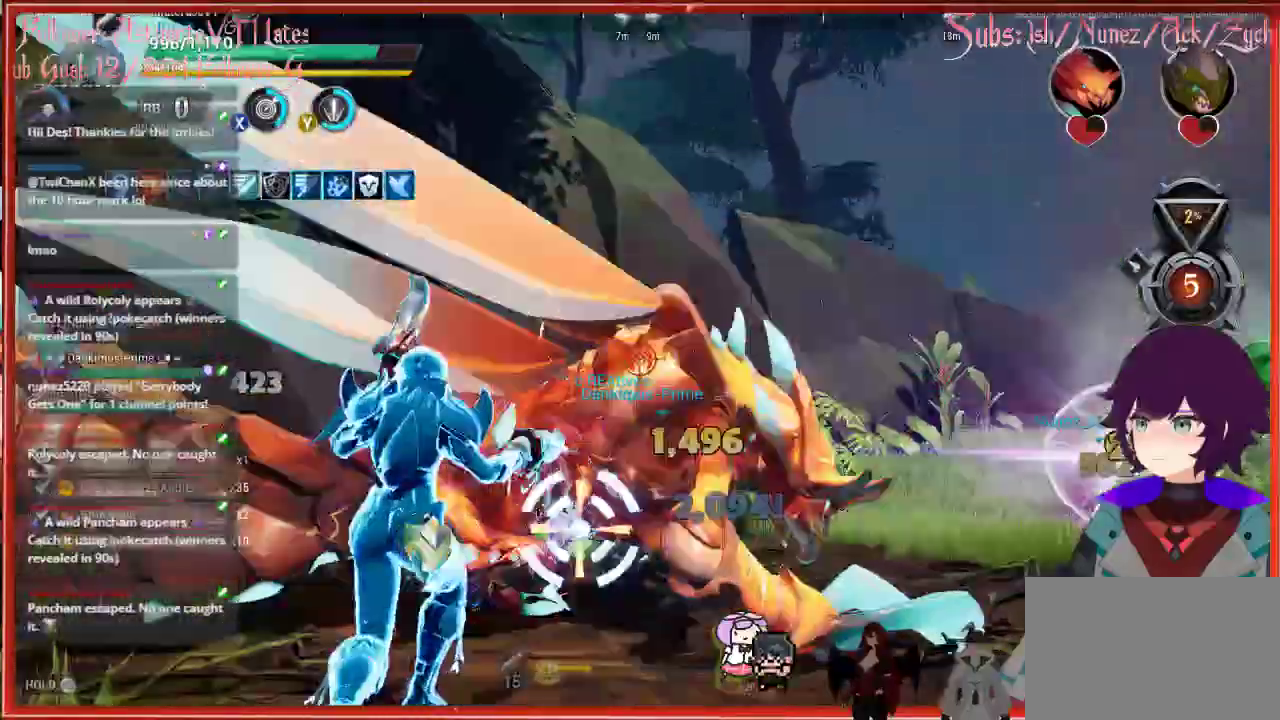
{"buttons": ["R2"], "left_stick": "down", "right_stick": "center", "events": [[117, "left_stick", "left"], [267, "left_stick", "up"], [450, "left_stick", "down"]]}
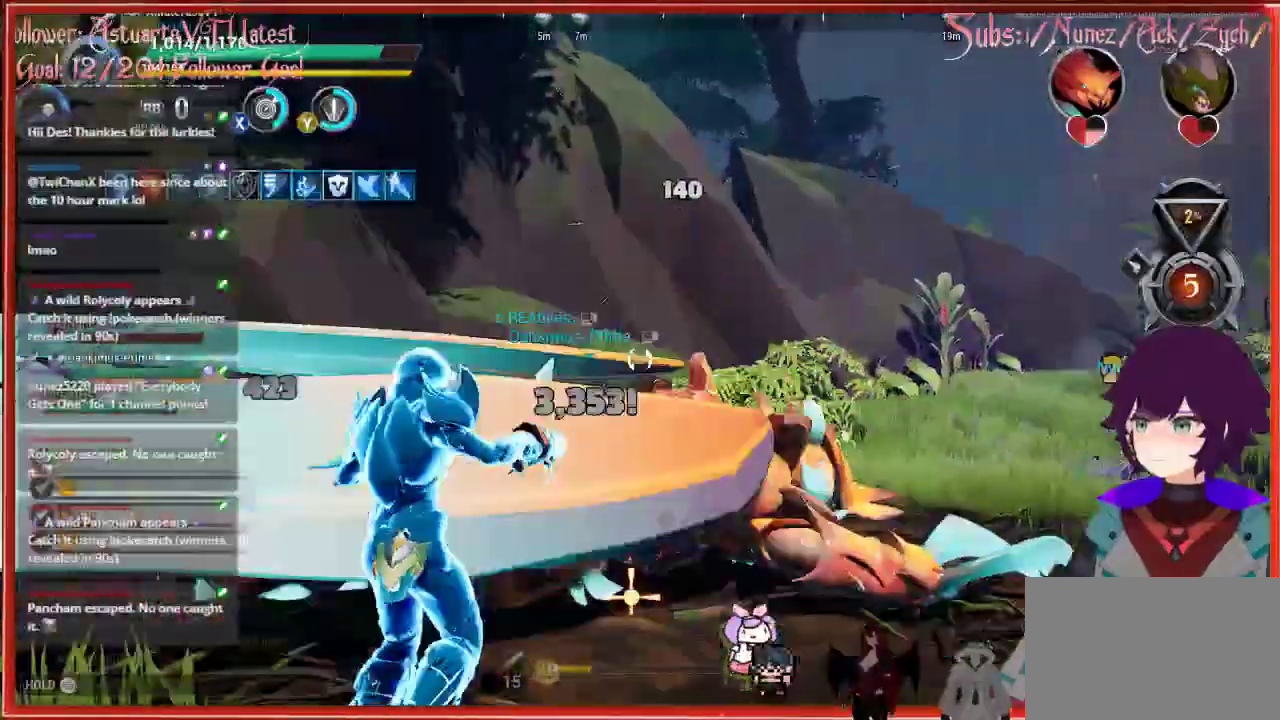
{"buttons": ["R2"], "left_stick": "down", "right_stick": "center", "events": []}
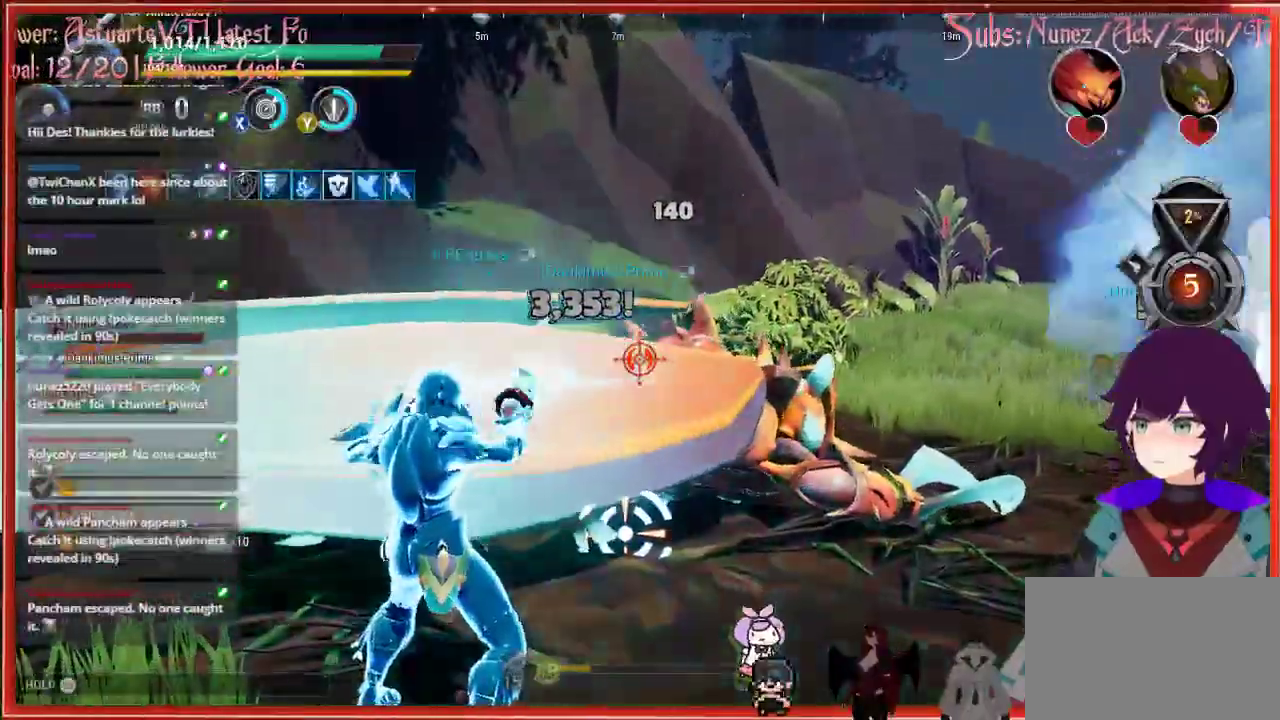
{"buttons": ["R2"], "left_stick": "left", "right_stick": "center", "events": [[150, "left_stick", "center"], [383, "left_stick", "left"]]}
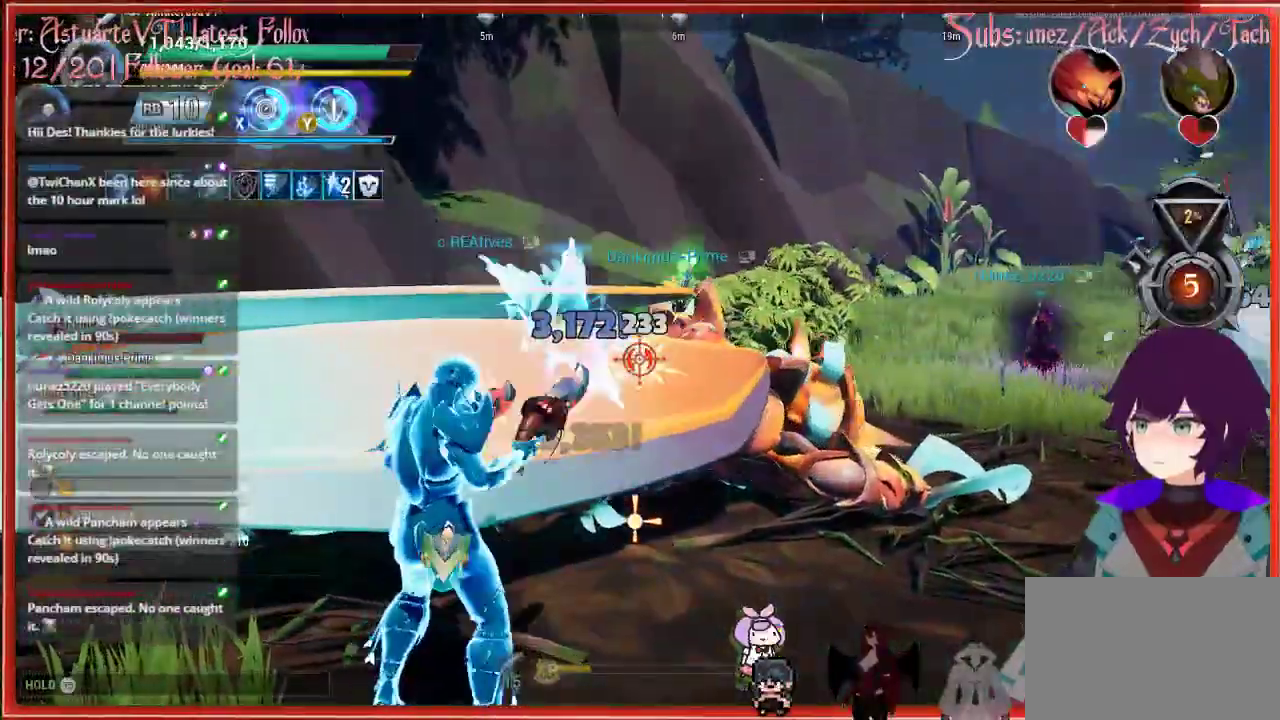
{"buttons": ["R2"], "left_stick": "down-right", "right_stick": "center", "events": [[350, "left_stick", "down-right"]]}
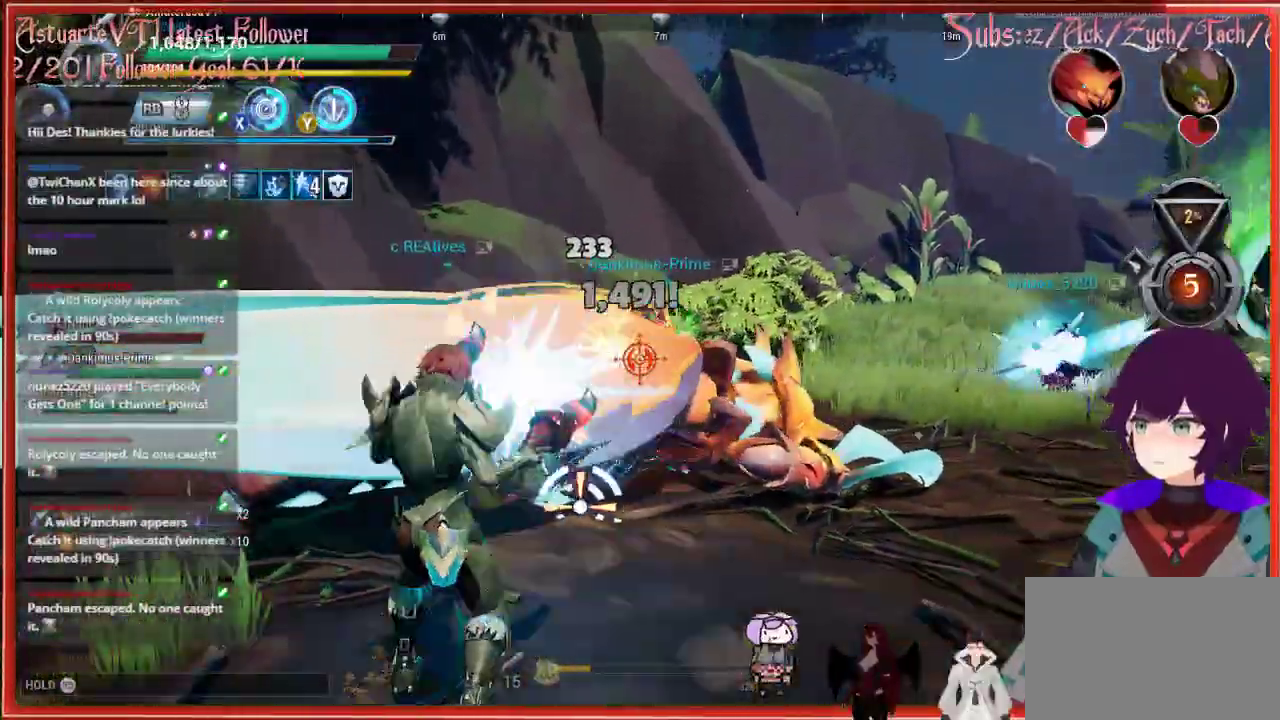
{"buttons": ["R2"], "left_stick": "up-right", "right_stick": "down", "events": [[83, "right_stick", "down-left"], [317, "right_stick", "down"], [333, "left_stick", "up-right"]]}